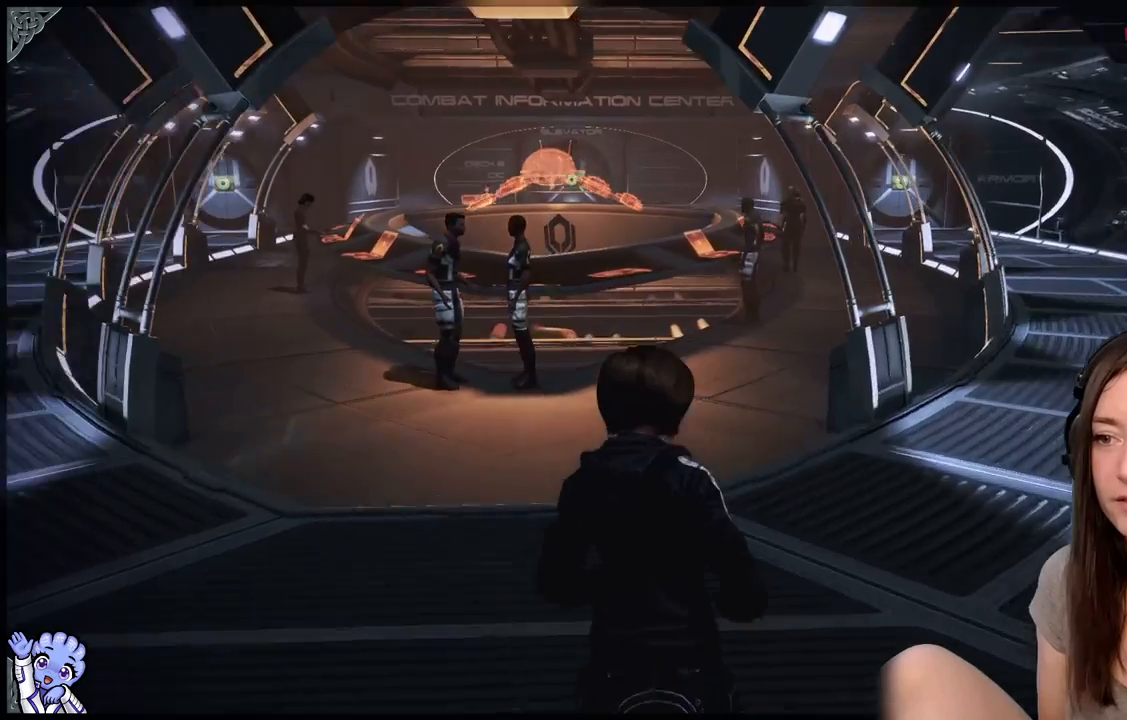
Gameplay with a controller (Xbox layout); each line is a JSON object with the inputs held at the frame after it. "events" lists button and stick changes between this image and that frame as [ms after this image, input, new state], when the widget could be followed in between. Not read: SHARE.
{"buttons": [], "left_stick": "up", "right_stick": "center", "events": [[17, "right_stick", "left"], [150, "right_stick", "center"]]}
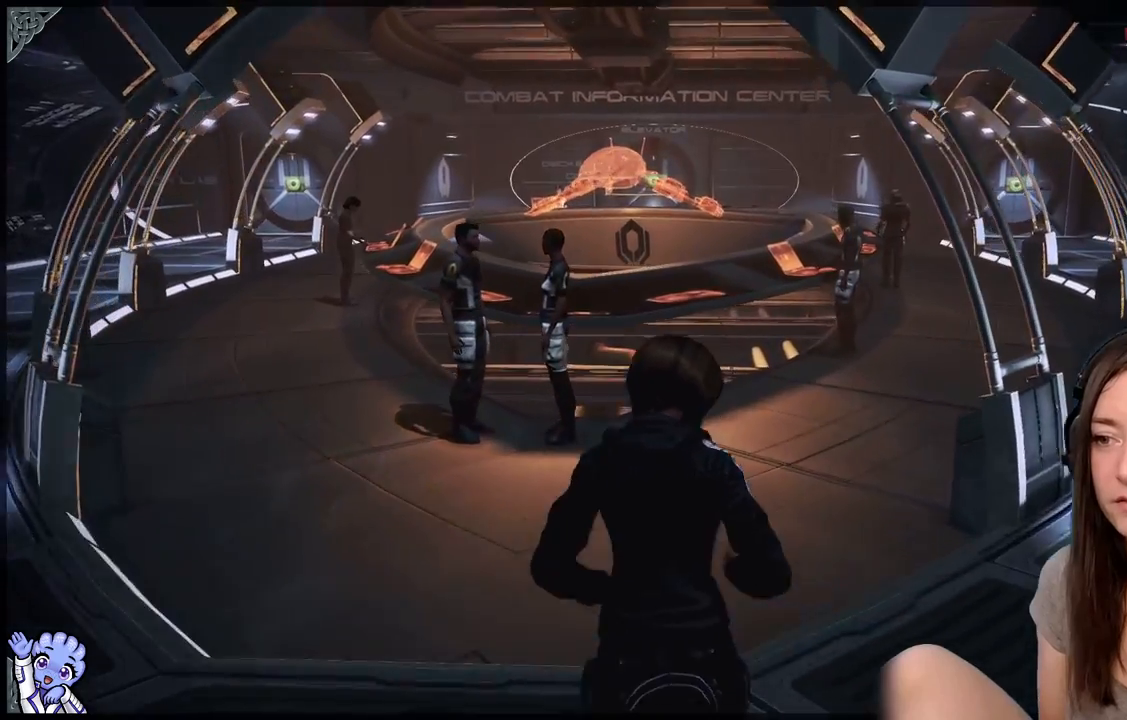
{"buttons": [], "left_stick": "up", "right_stick": "center", "events": []}
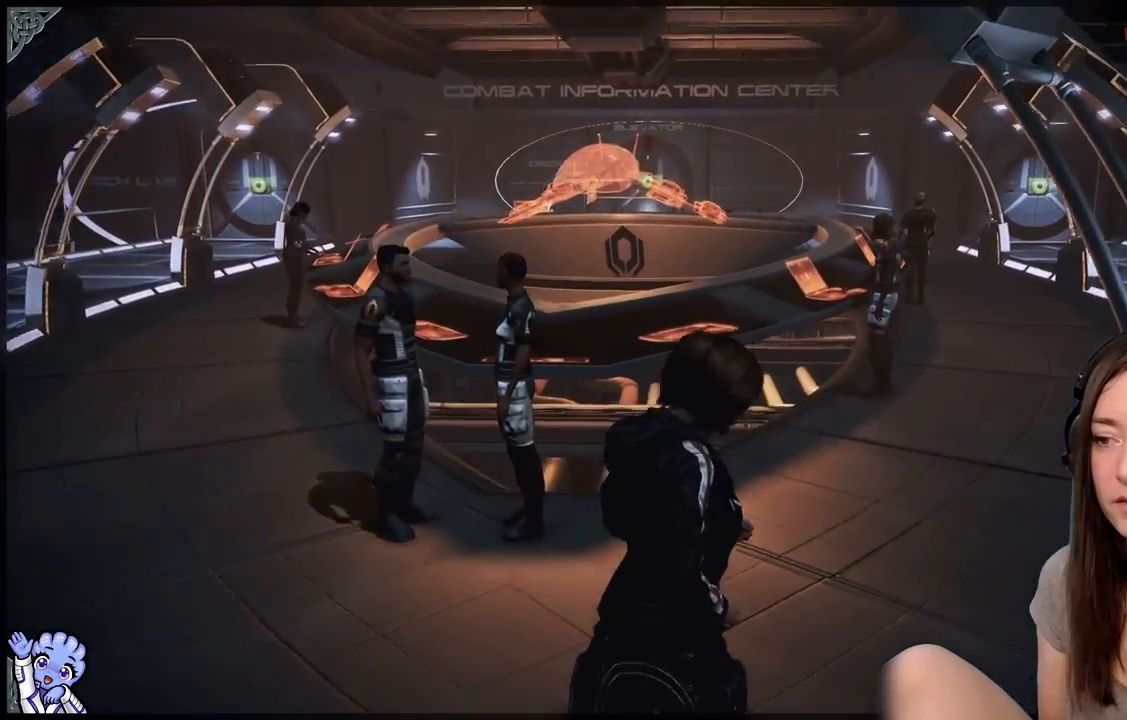
{"buttons": ["A"], "left_stick": "up", "right_stick": "center", "events": [[33, "right_stick", "down-right"], [83, "right_stick", "right"], [367, "right_stick", "center"], [500, "A", "down"]]}
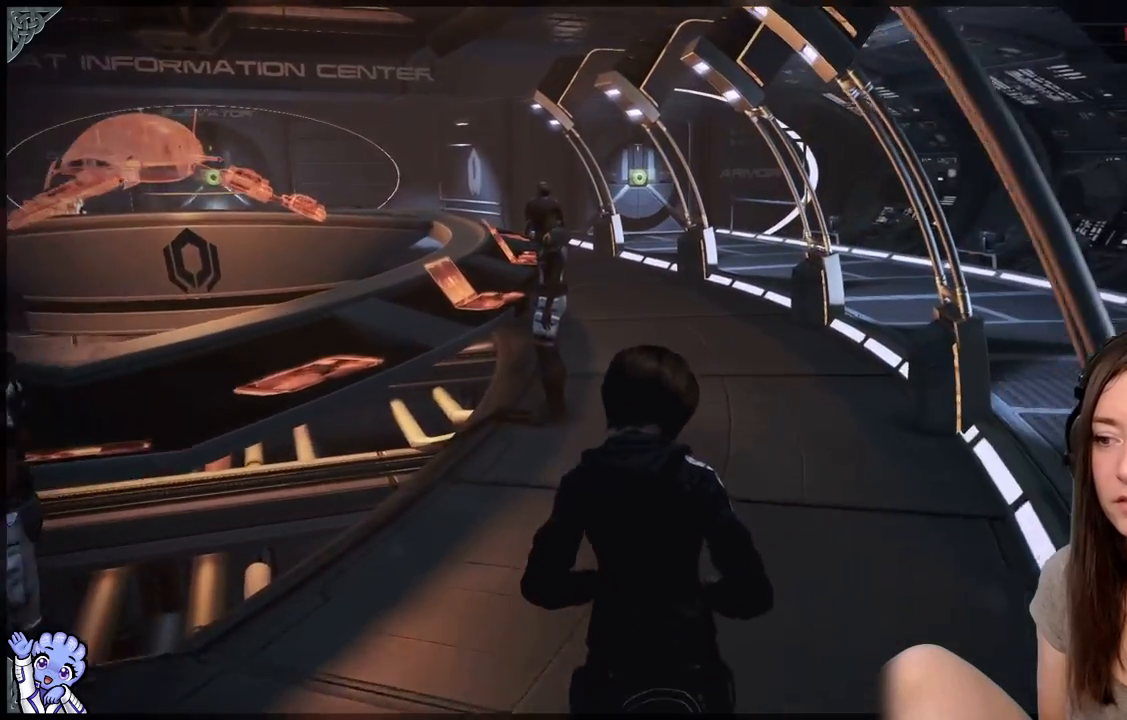
{"buttons": ["A"], "left_stick": "up", "right_stick": "center", "events": []}
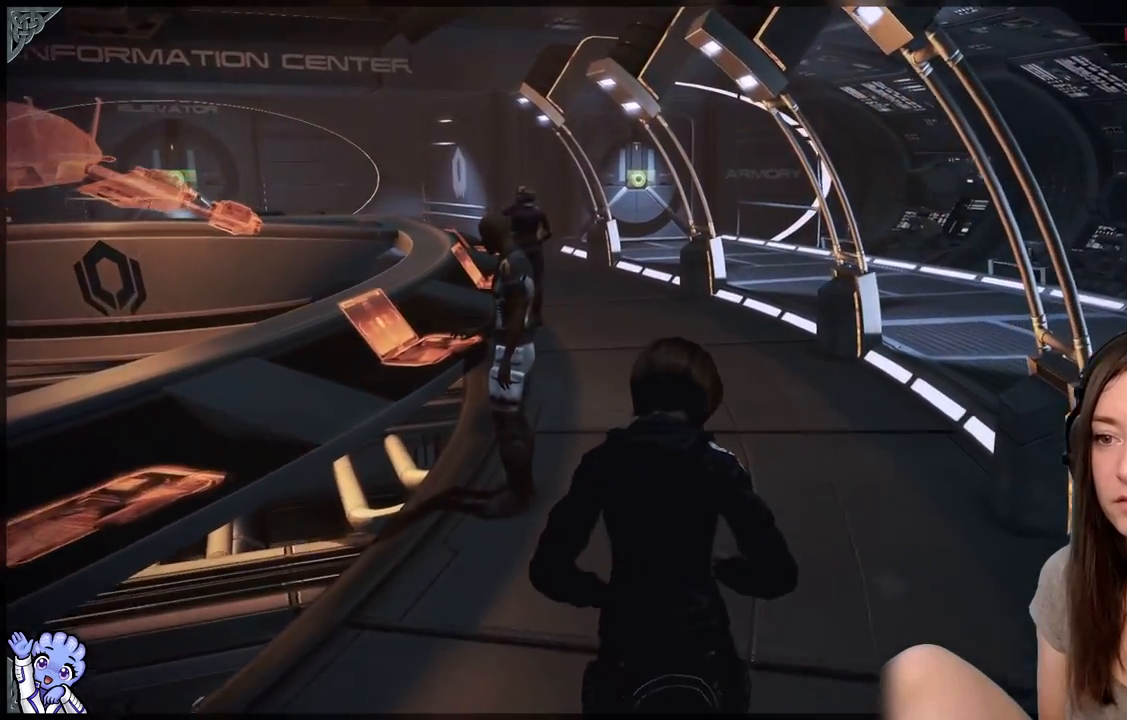
{"buttons": ["A"], "left_stick": "up", "right_stick": "center", "events": []}
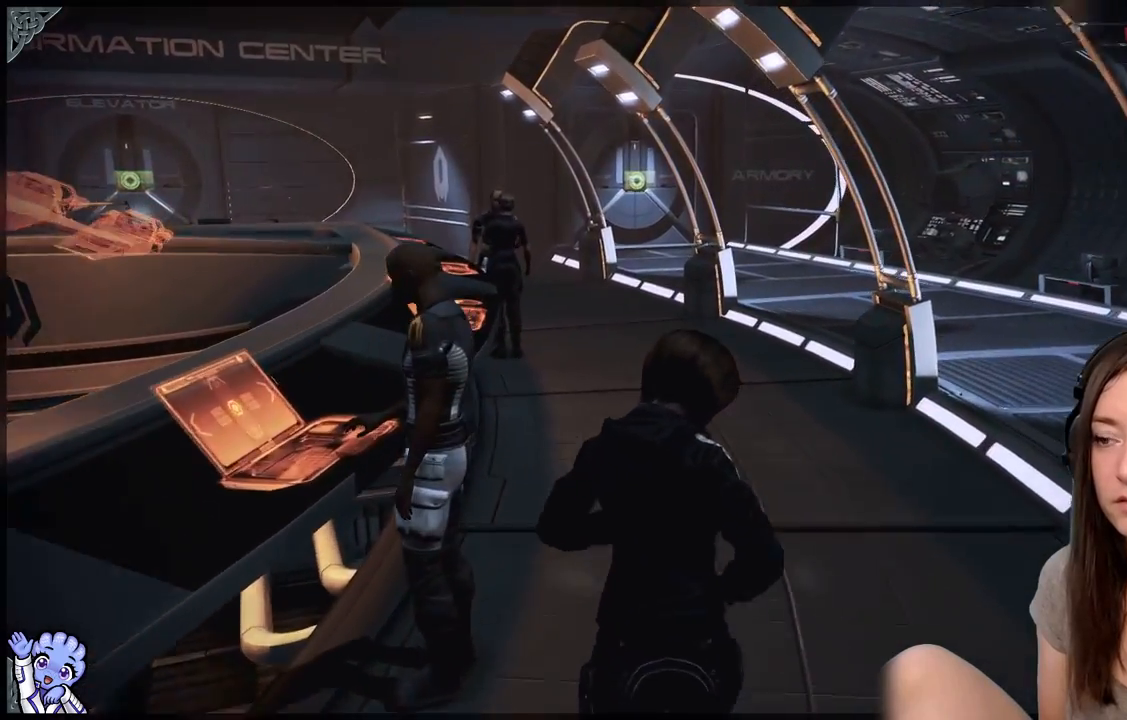
{"buttons": ["A"], "left_stick": "up", "right_stick": "center", "events": []}
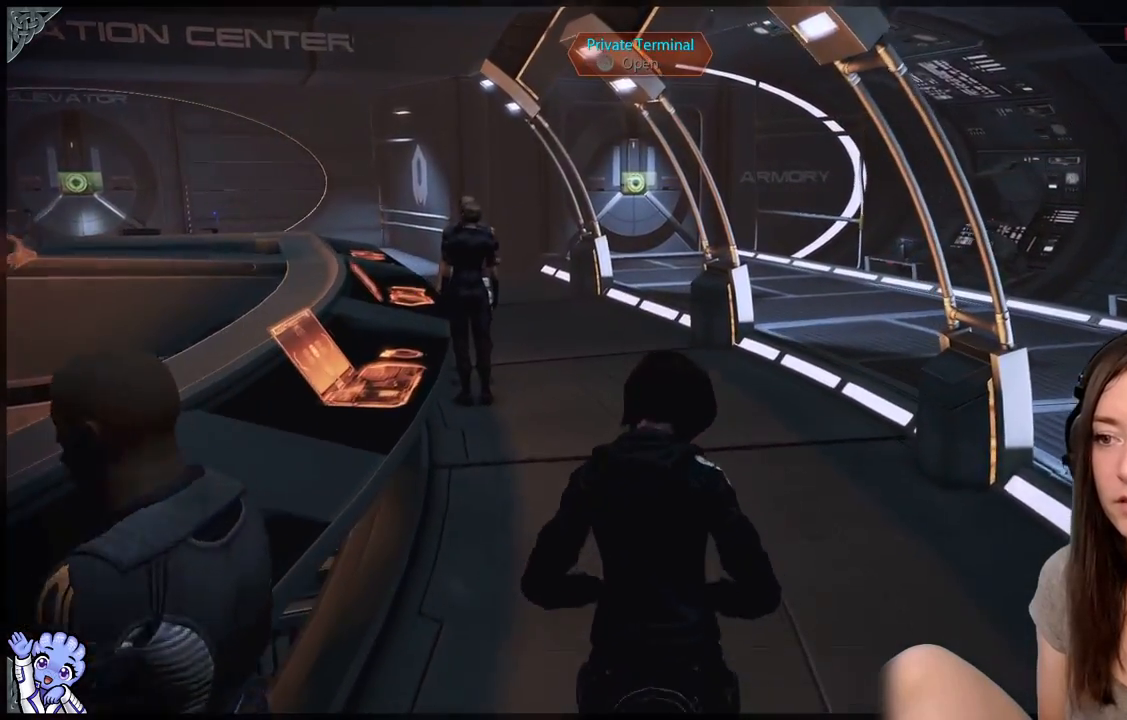
{"buttons": [], "left_stick": "up", "right_stick": "center", "events": [[267, "A", "up"]]}
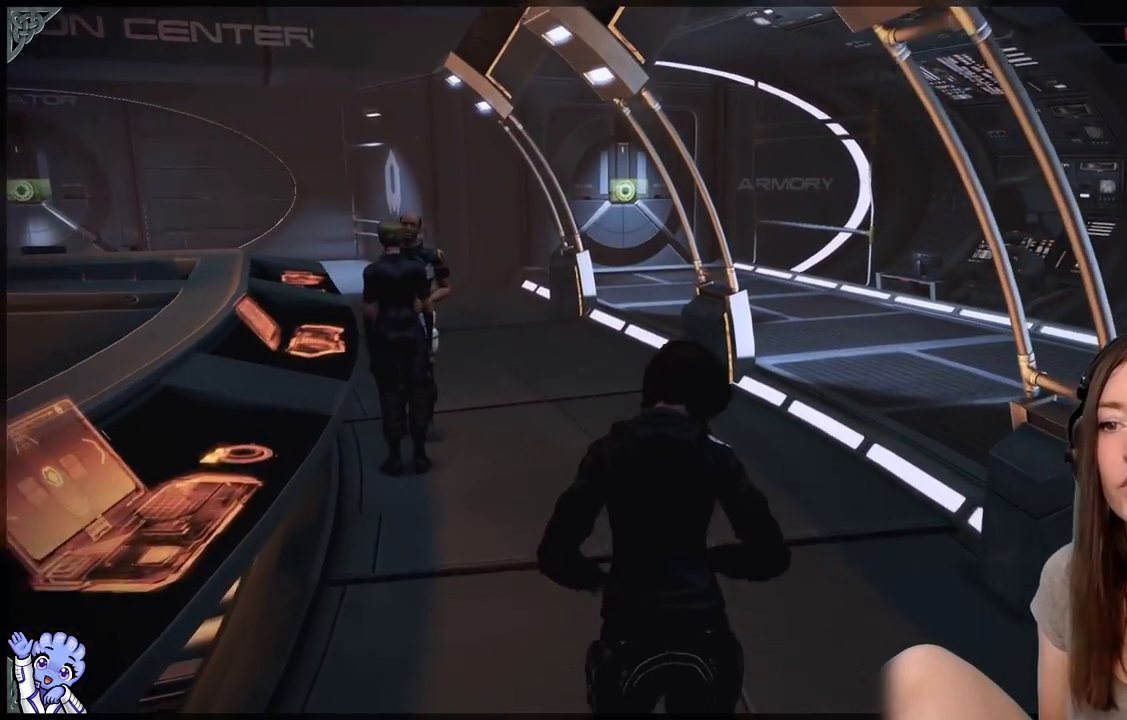
{"buttons": [], "left_stick": "up", "right_stick": "center", "events": [[183, "right_stick", "left"], [367, "right_stick", "center"]]}
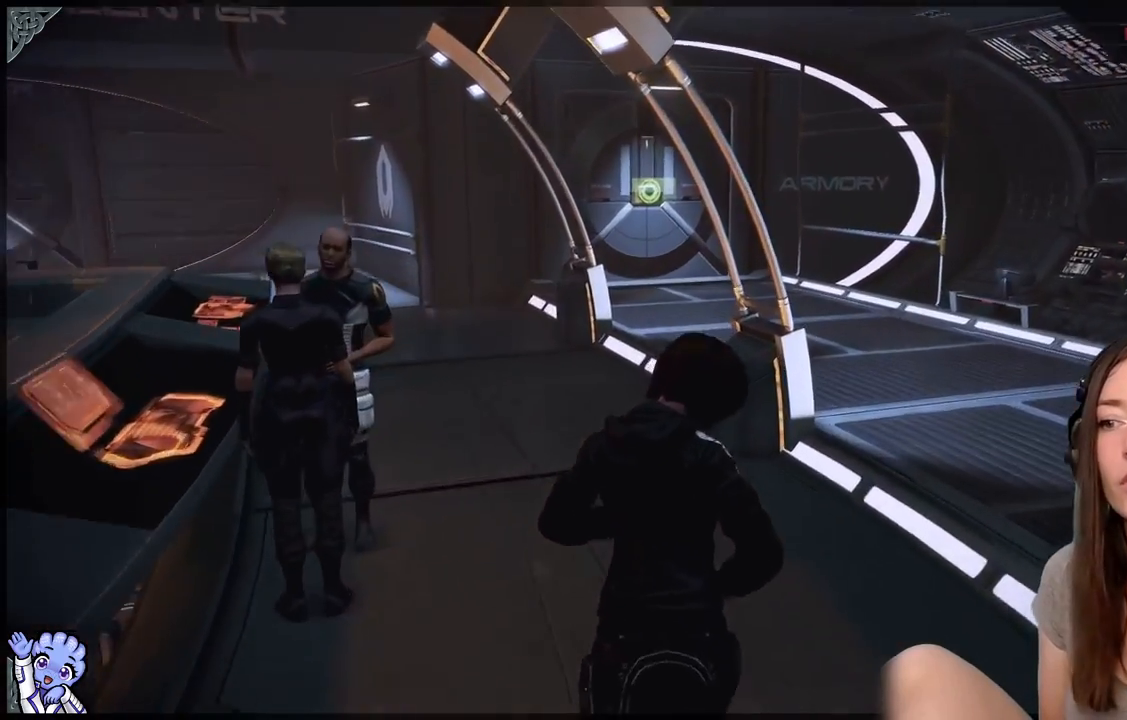
{"buttons": [], "left_stick": "up", "right_stick": "left", "events": [[217, "right_stick", "left"]]}
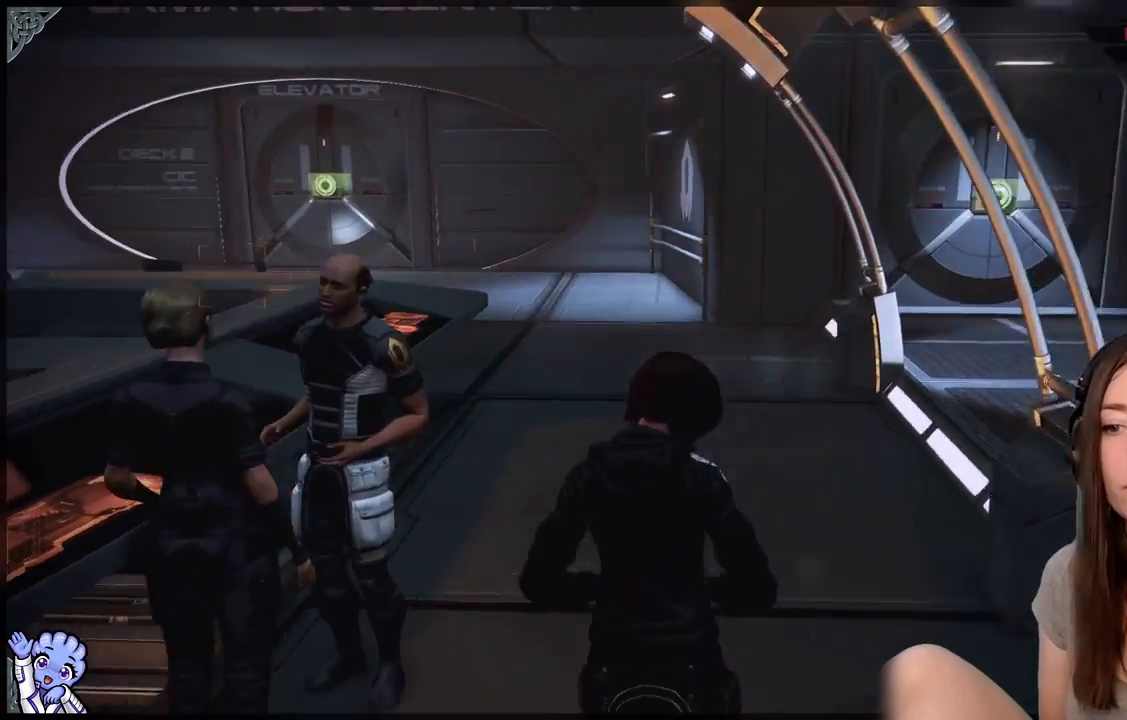
{"buttons": [], "left_stick": "up", "right_stick": "down-left", "events": [[83, "left_stick", "up-right"], [217, "right_stick", "center"], [300, "left_stick", "up"], [400, "right_stick", "down-left"]]}
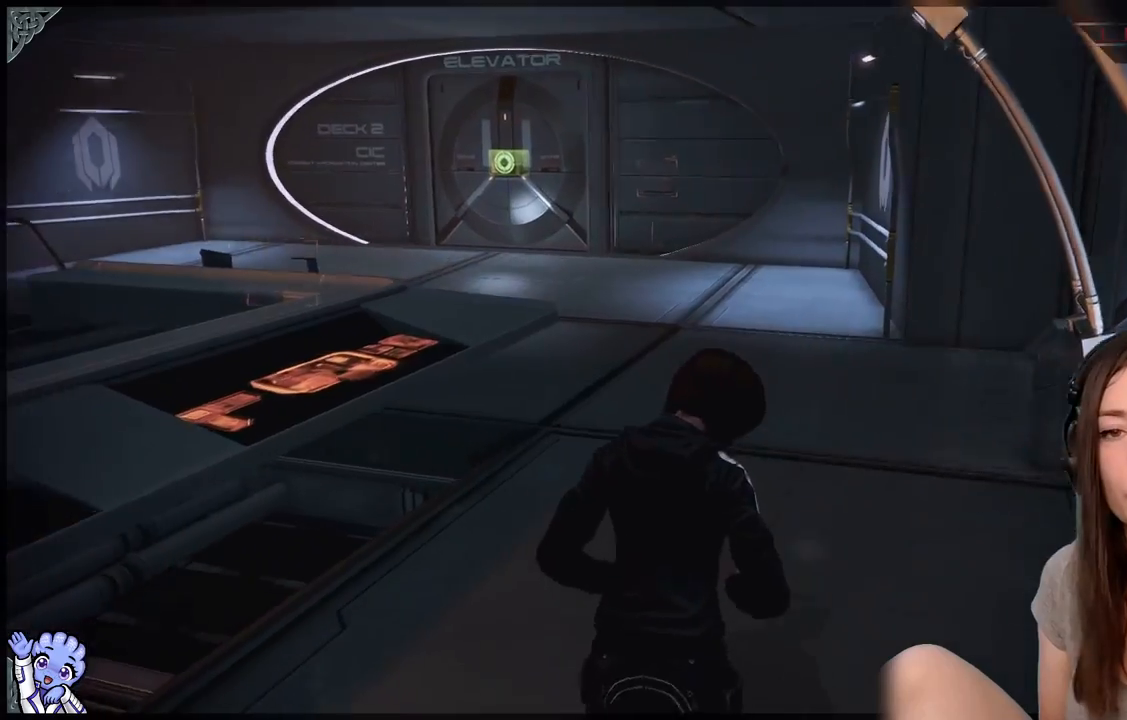
{"buttons": [], "left_stick": "up", "right_stick": "center", "events": [[117, "right_stick", "center"]]}
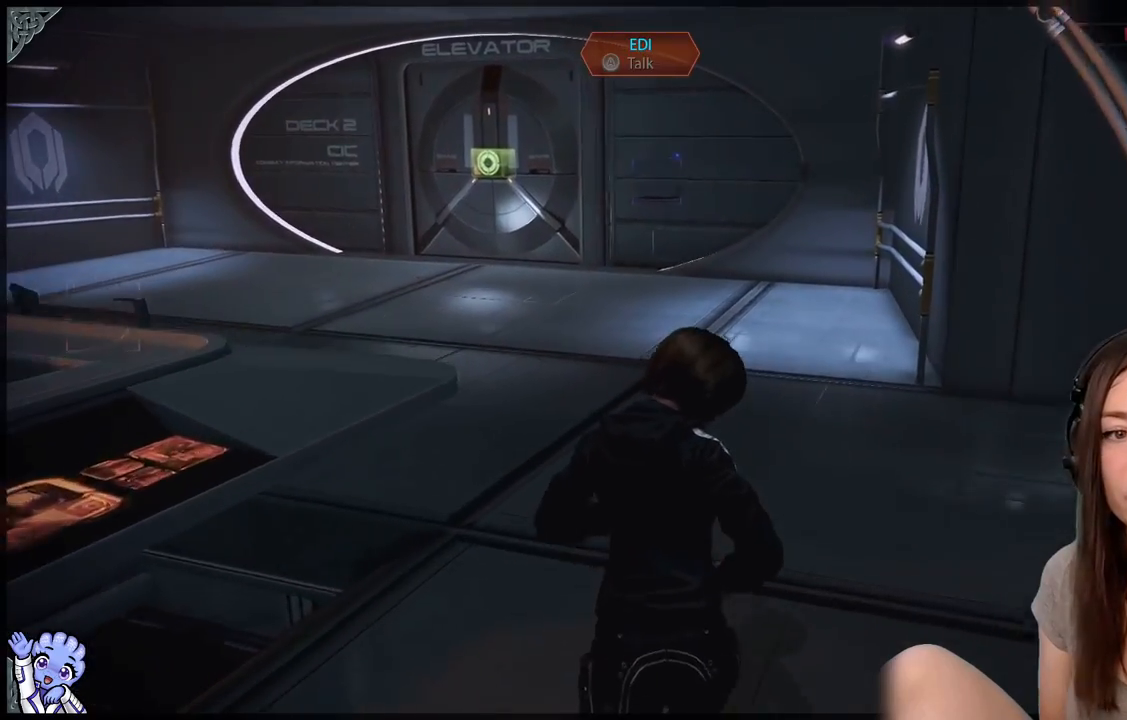
{"buttons": [], "left_stick": "up-right", "right_stick": "left", "events": [[300, "right_stick", "down-left"], [400, "left_stick", "up-right"], [483, "right_stick", "left"]]}
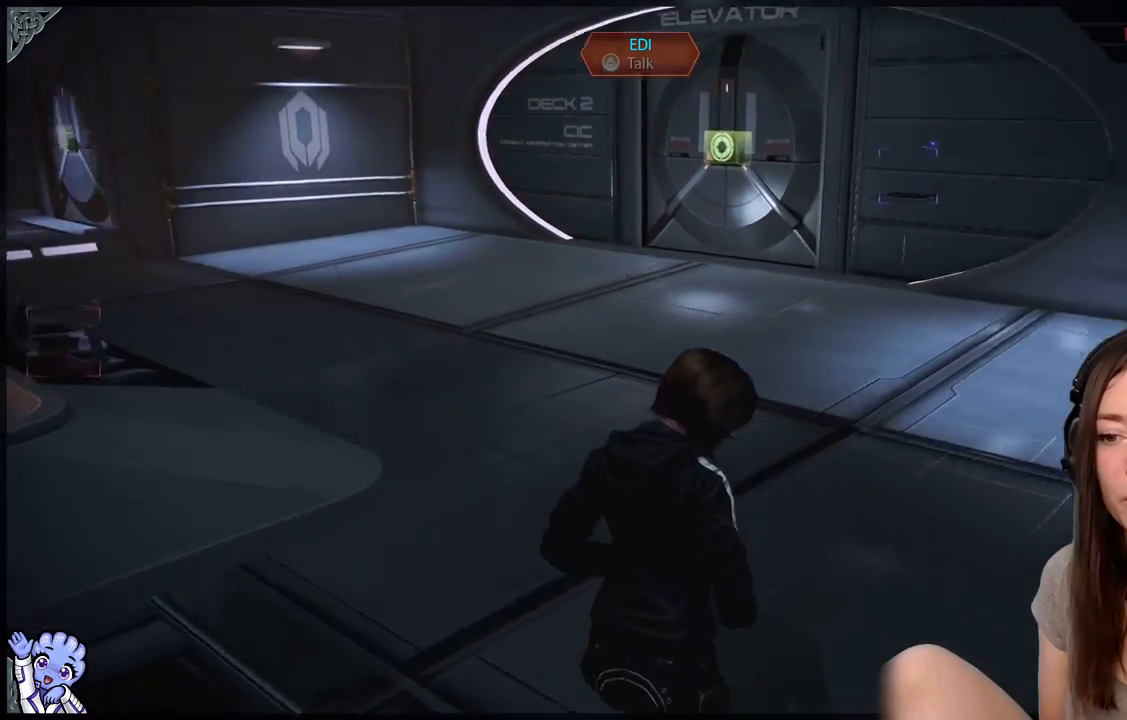
{"buttons": [], "left_stick": "up", "right_stick": "left", "events": [[233, "left_stick", "up"]]}
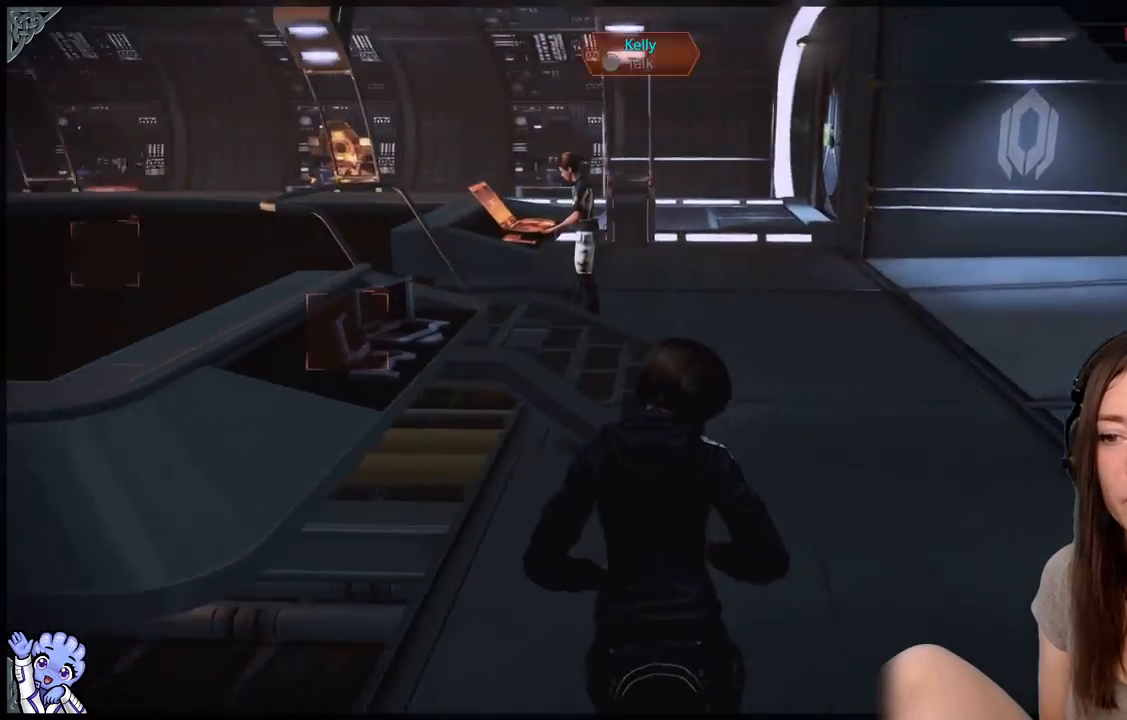
{"buttons": [], "left_stick": "up", "right_stick": "left", "events": []}
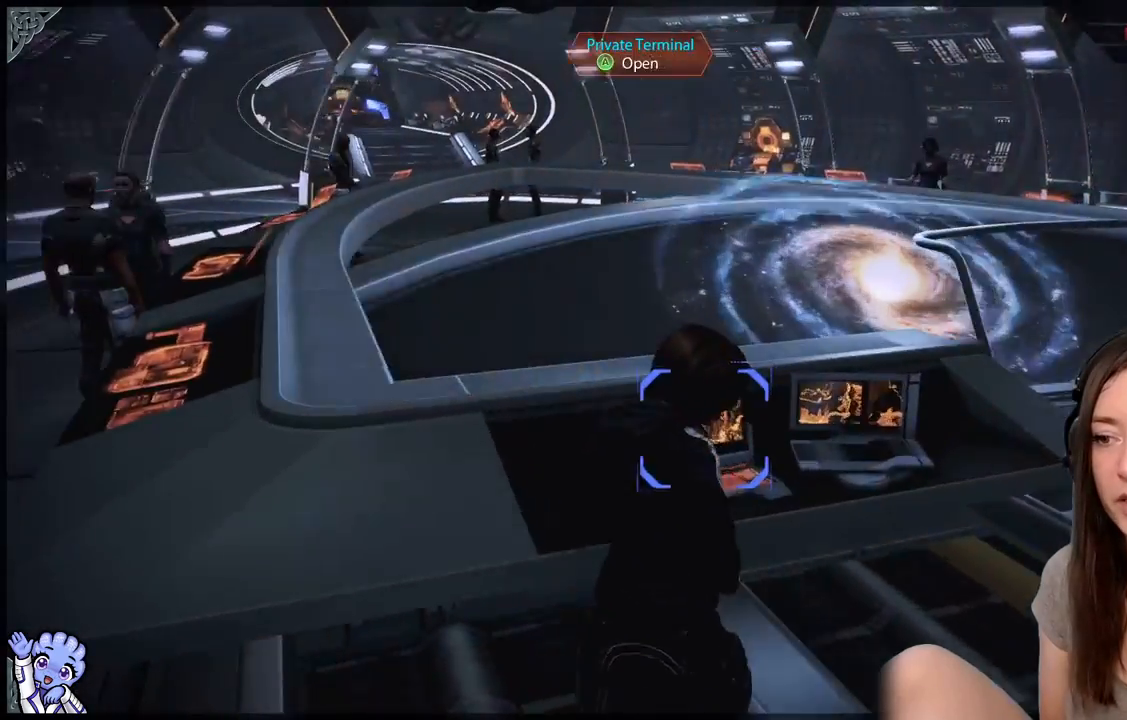
{"buttons": [], "left_stick": "center", "right_stick": "center", "events": [[83, "left_stick", "center"], [183, "right_stick", "center"]]}
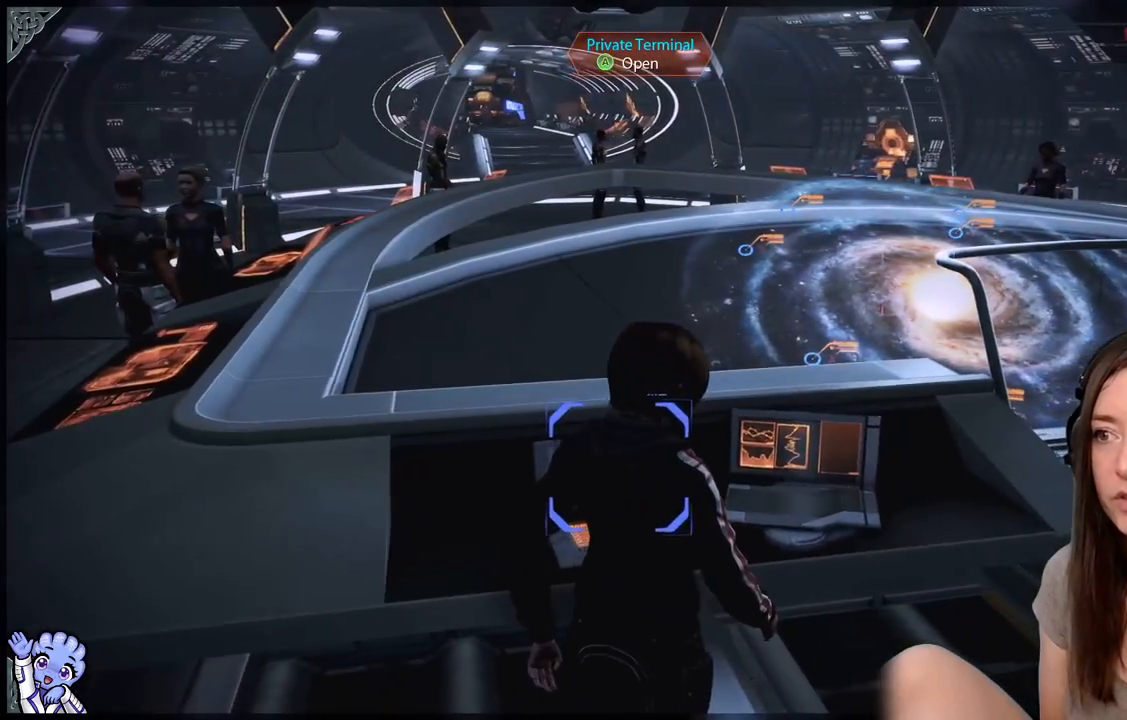
{"buttons": [], "left_stick": "center", "right_stick": "center", "events": []}
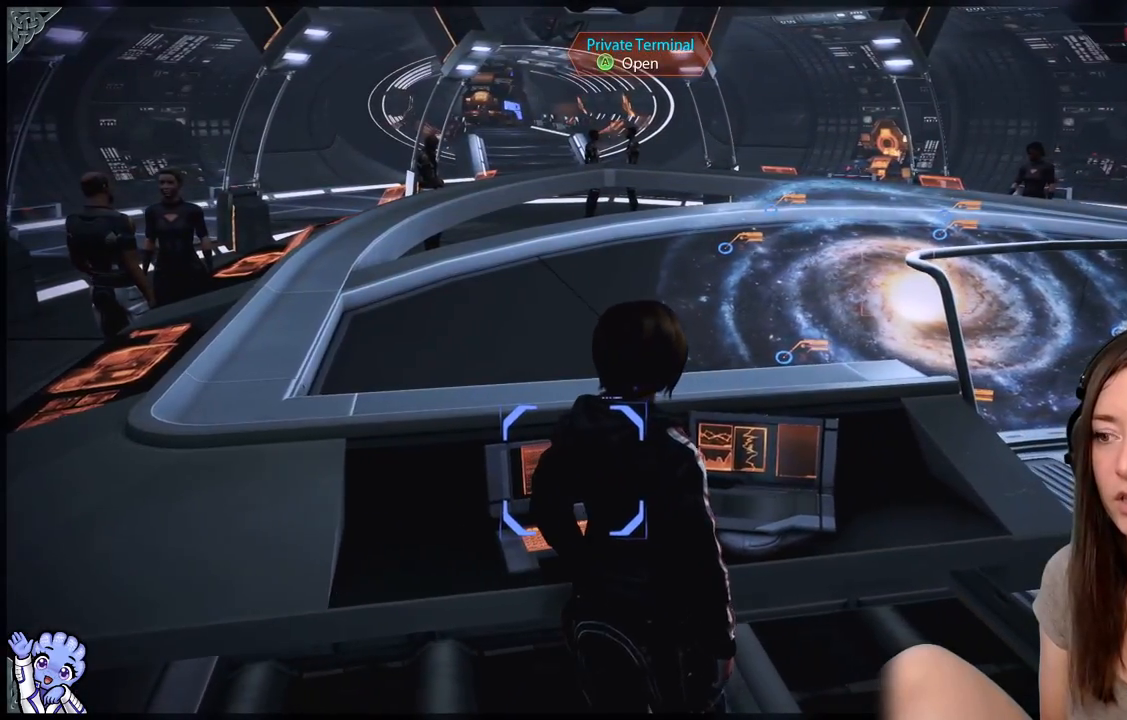
{"buttons": [], "left_stick": "center", "right_stick": "center", "events": [[33, "left_stick", "up"], [83, "left_stick", "up-left"], [250, "left_stick", "center"]]}
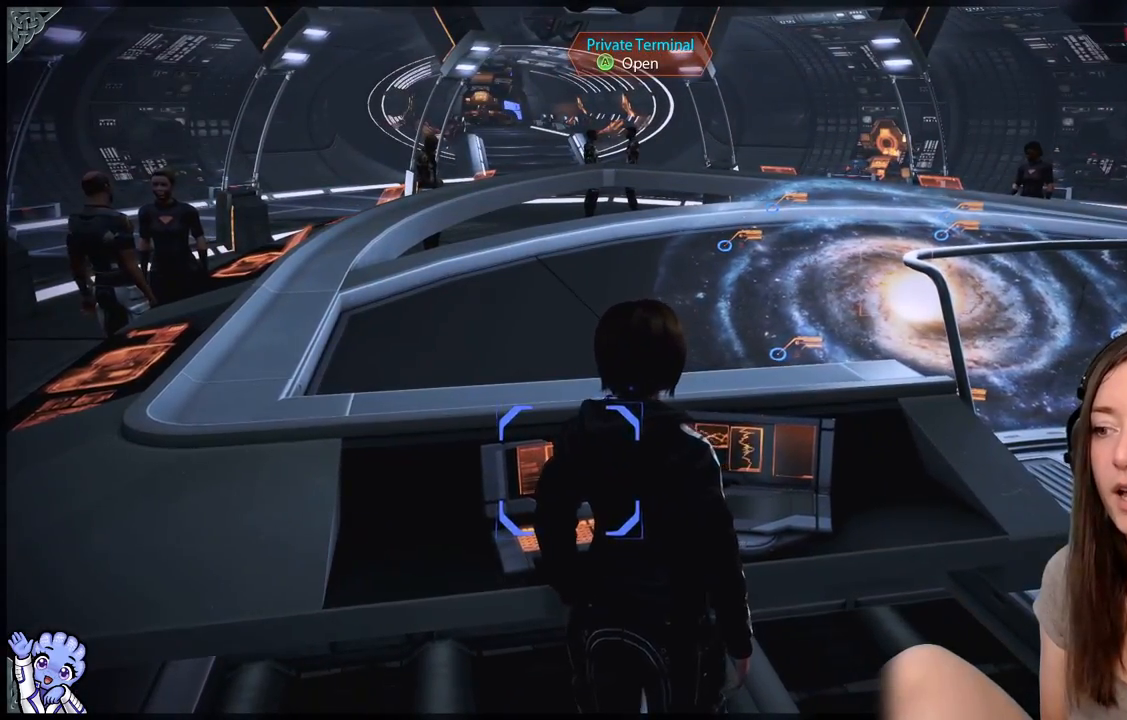
{"buttons": [], "left_stick": "center", "right_stick": "center", "events": [[250, "A", "down"], [333, "A", "up"]]}
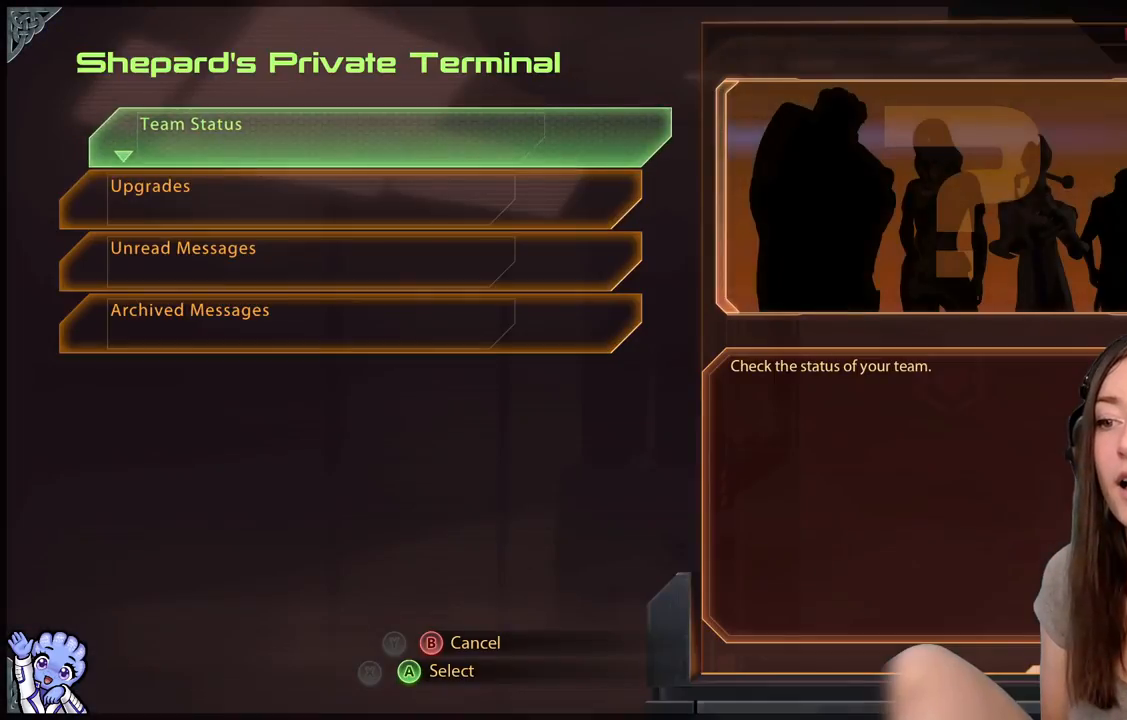
{"buttons": [], "left_stick": "down", "right_stick": "center", "events": [[317, "left_stick", "down"]]}
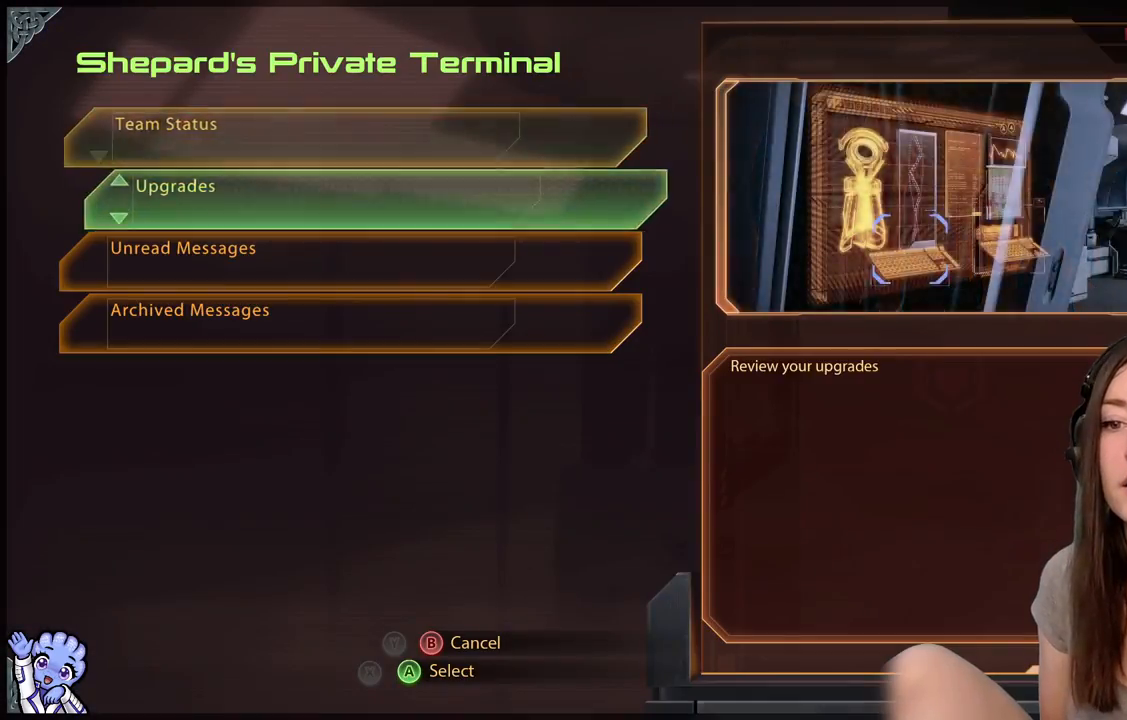
{"buttons": [], "left_stick": "center", "right_stick": "center", "events": [[67, "left_stick", "center"], [117, "left_stick", "down"], [217, "left_stick", "center"]]}
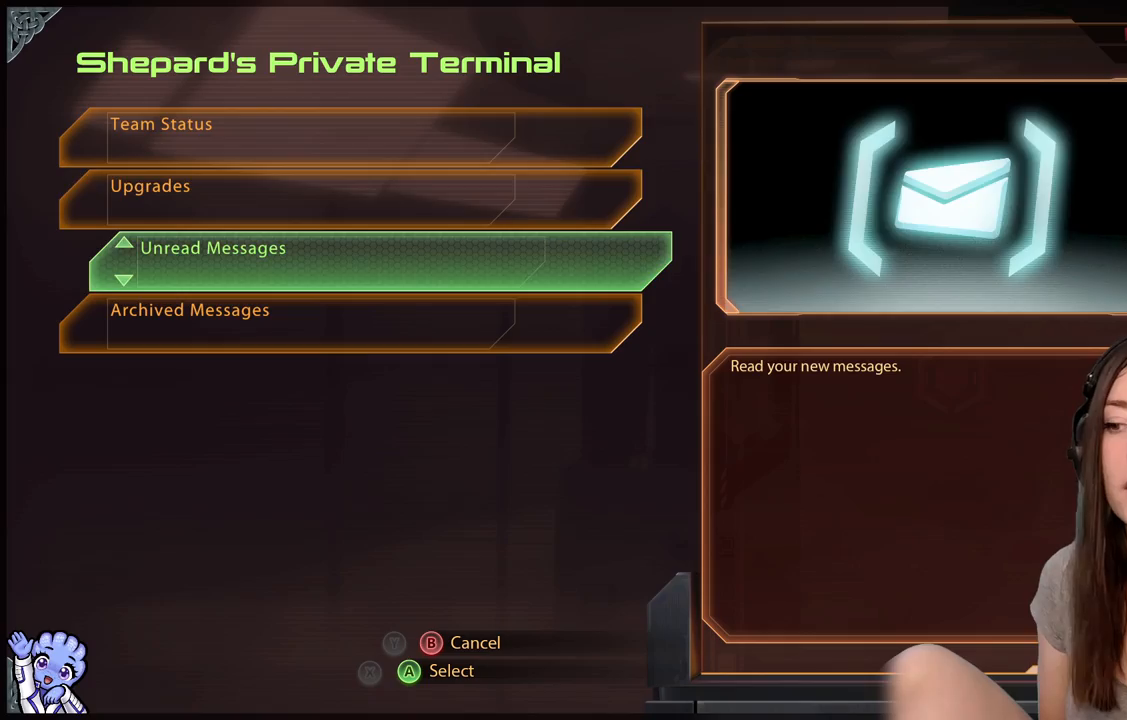
{"buttons": [], "left_stick": "up", "right_stick": "center", "events": [[167, "left_stick", "up"], [417, "left_stick", "center"], [467, "left_stick", "up"]]}
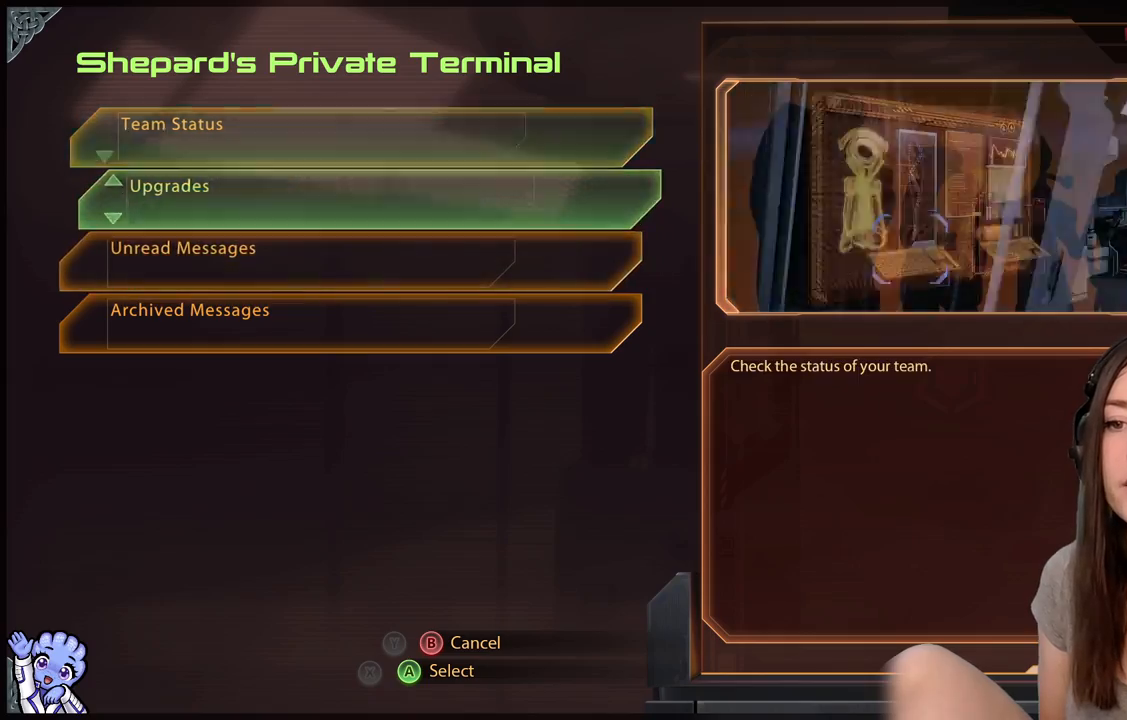
{"buttons": [], "left_stick": "center", "right_stick": "center", "events": [[117, "left_stick", "center"], [300, "B", "down"], [417, "B", "up"]]}
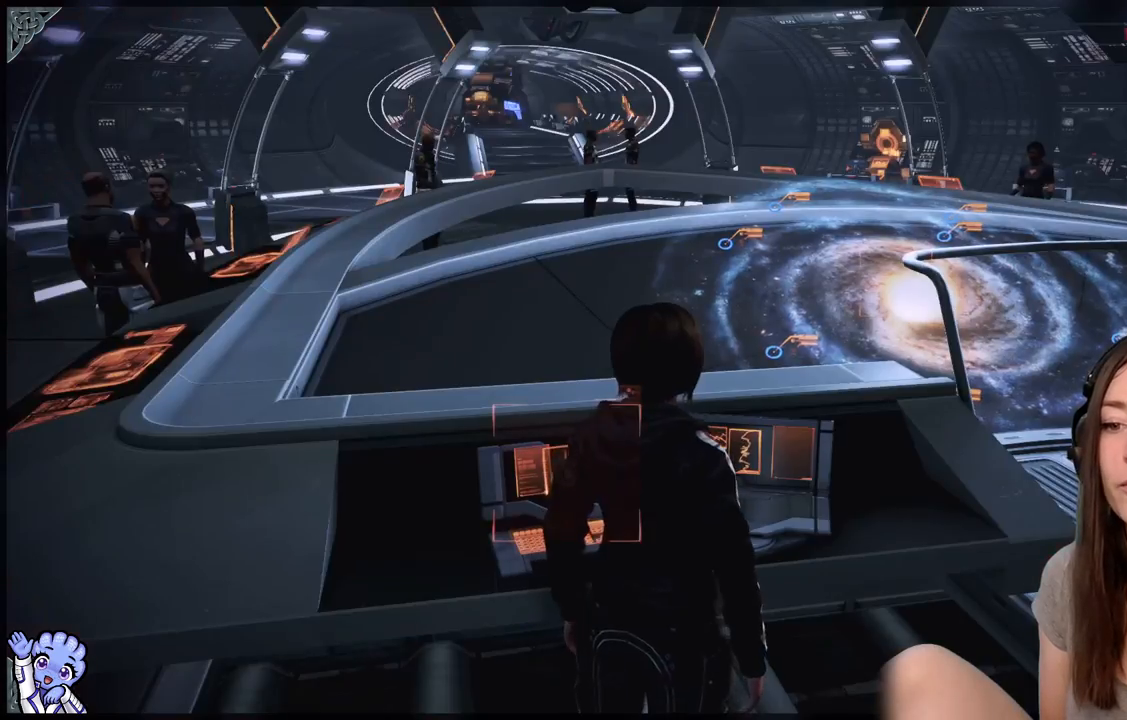
{"buttons": [], "left_stick": "down", "right_stick": "right", "events": [[17, "left_stick", "down"], [250, "right_stick", "right"]]}
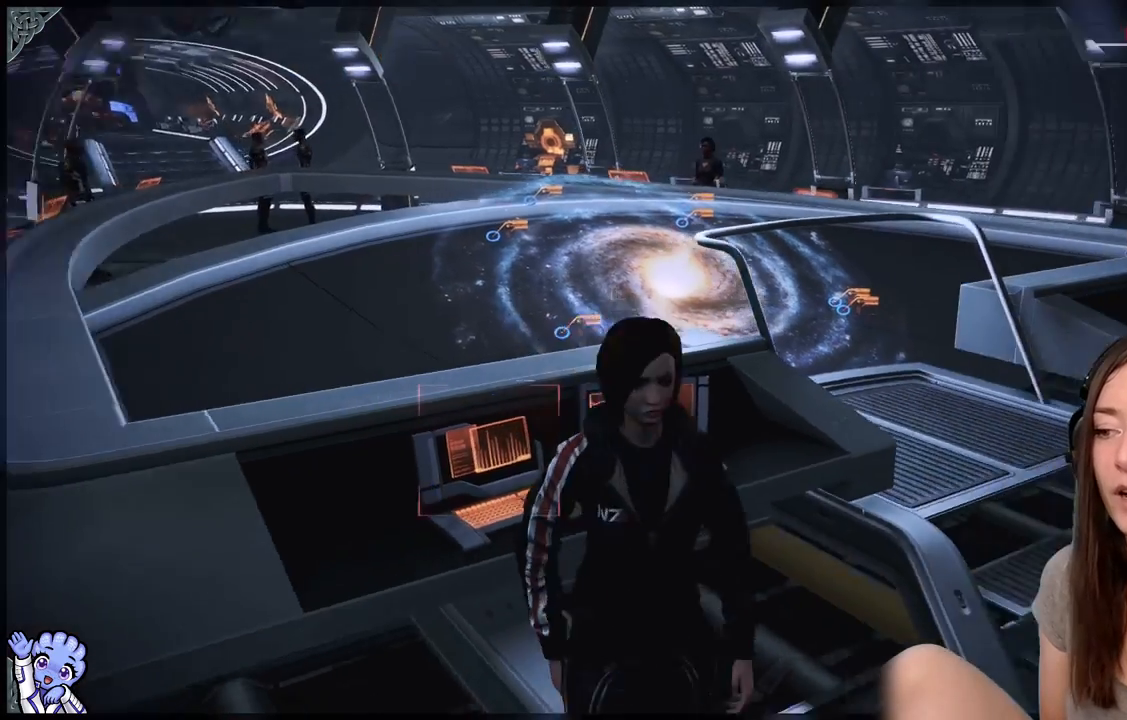
{"buttons": [], "left_stick": "right", "right_stick": "center", "events": [[150, "left_stick", "down-right"], [417, "right_stick", "center"], [467, "left_stick", "right"]]}